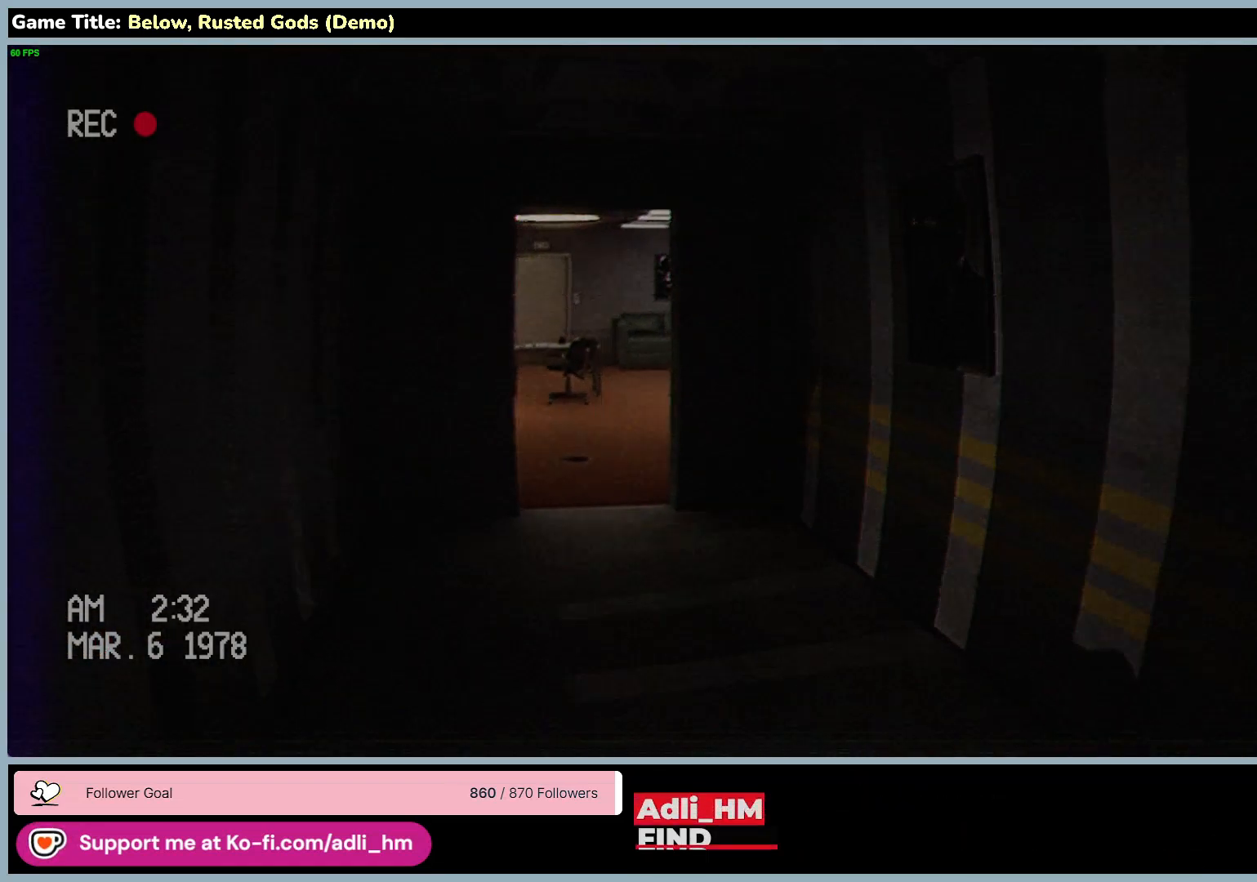
Gameplay with keyboard and mouse; each line is a JSON object with the keys and mouse buttons held at the frame after it. "events" lists presses ("down") and releases ("up") of "0", "1", "2", "3", "4", "5", "6", "7", "8", "9", "a", "alt", "b", "c", "caps_lock", "ctrl", "d", "down", "e", "escape", "f", "f1", "f2", "f3", "f4", "f5", "f6", "f7", "f8", "g", "h", "i", "j", "k", "l", "left", "m", "n", "o", "p", "q", "r", "return", "right", "s", "shift", "space", "t", "tab", "tilde", "u", "up", "v", "w", "x", "y", "z", "mouse_left", "mouse_wheel" and "mouse_right" between this image and that frame as [ms after this image, input, new state], when the widget could be followed in between. "mouse_left", "mouse_wheel", "mouse_right" = the "left", "wheel", "right" buttons of the "mouse" list. No other keys are recorded. "wheel" means that the mouse wheel is clicked or scrolled. Mouse movement is not recorded.
{"keys": ["shift", "w"], "mouse": [], "events": [[100, "d", "up"]]}
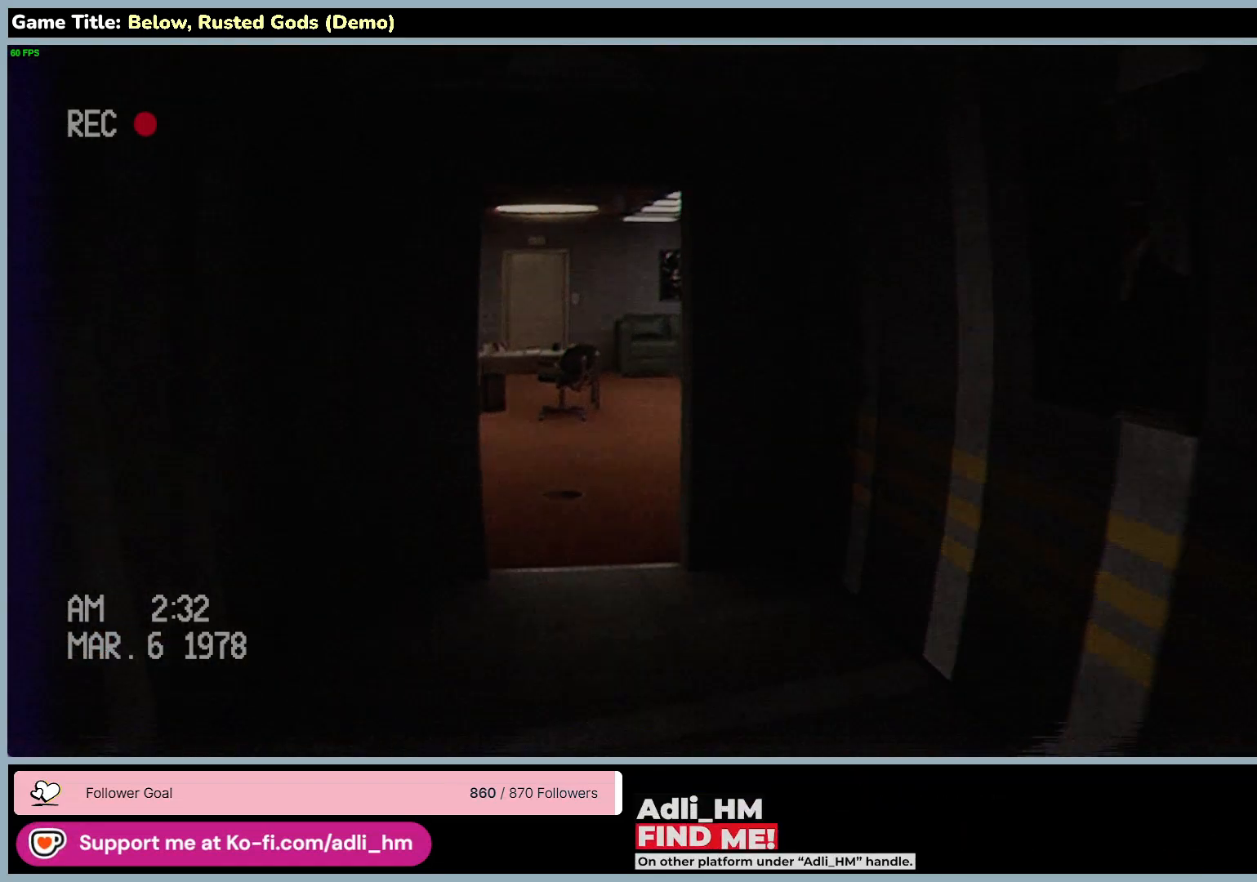
{"keys": ["shift", "w"], "mouse": [], "events": []}
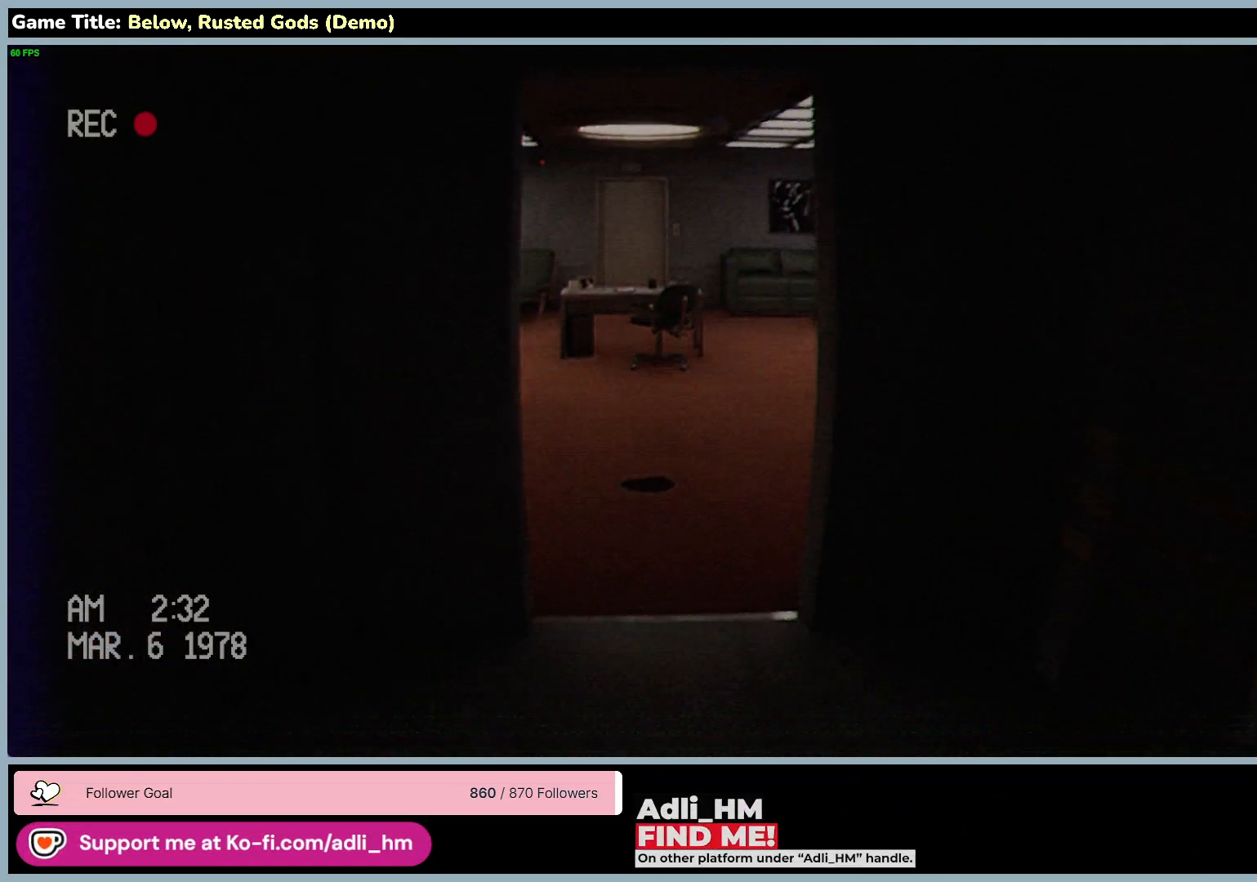
{"keys": ["shift", "w"], "mouse": [], "events": []}
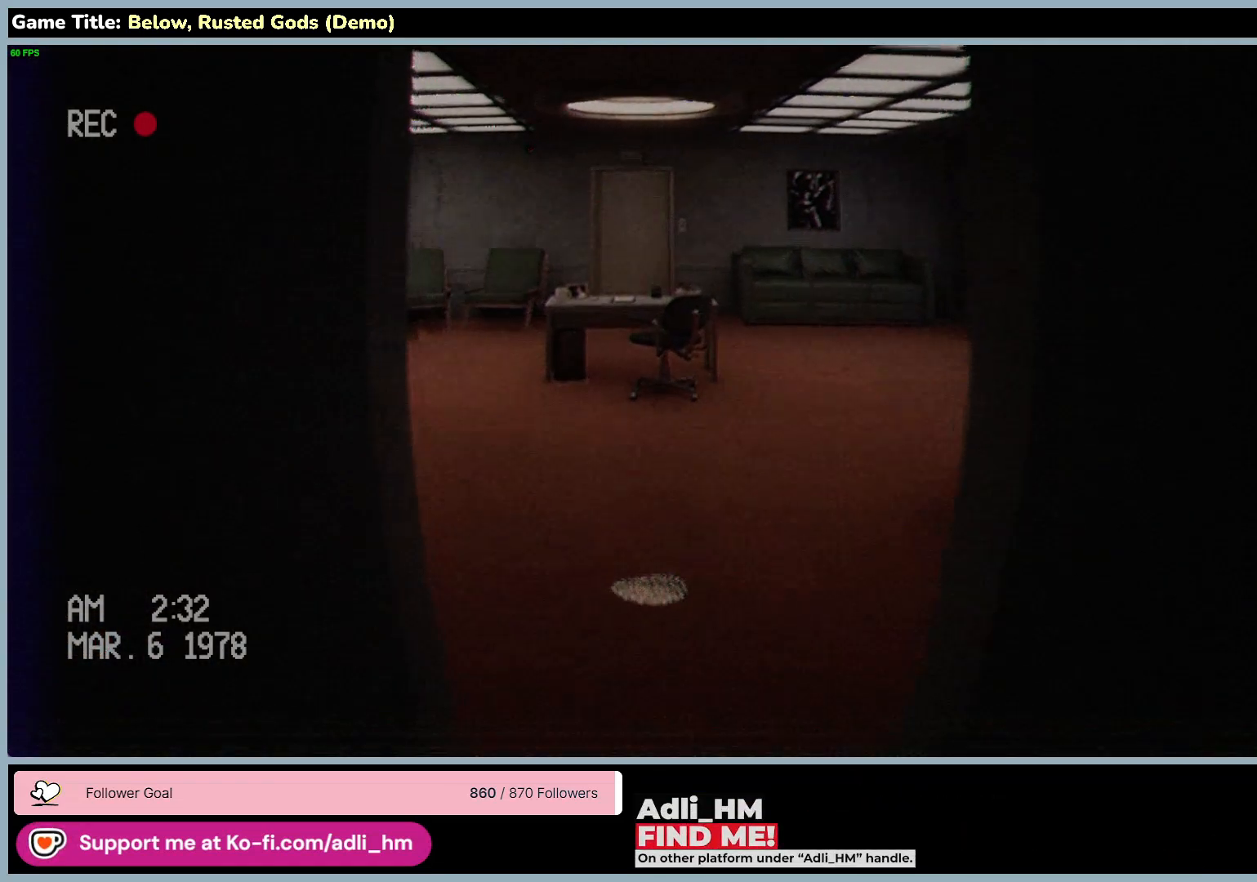
{"keys": ["shift", "w"], "mouse": [], "events": []}
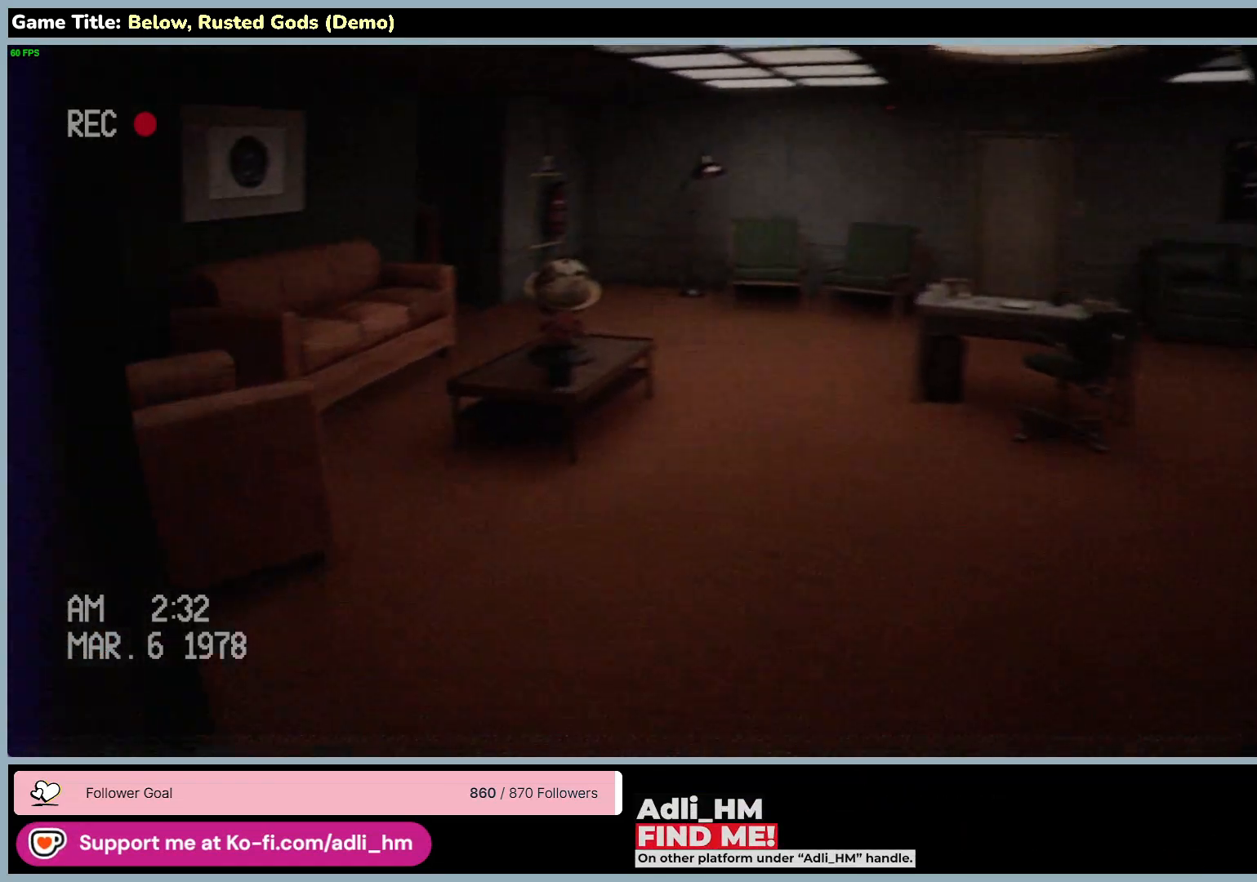
{"keys": [], "mouse": [], "events": [[400, "shift", "up"], [500, "w", "up"]]}
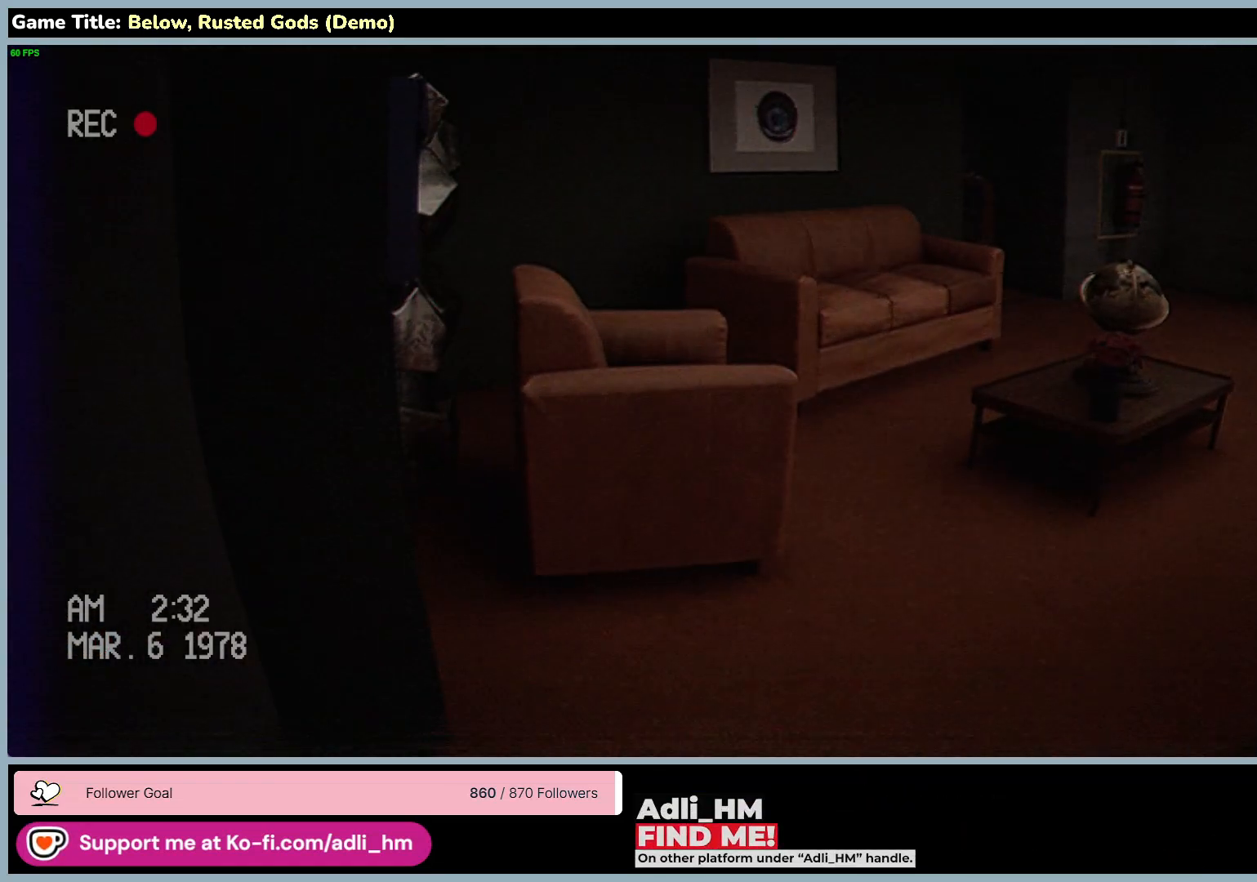
{"keys": ["d"], "mouse": [], "events": [[133, "d", "down"]]}
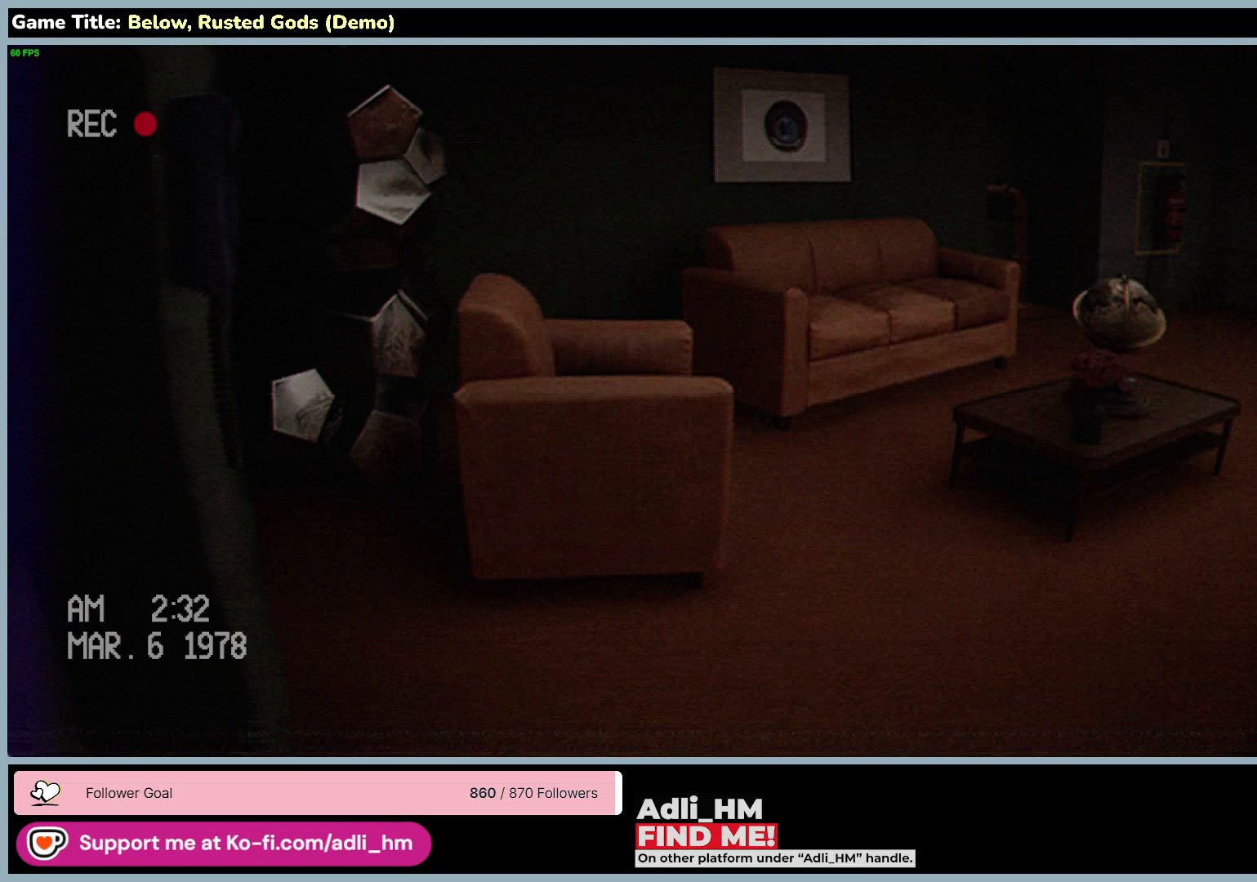
{"keys": ["d", "w"], "mouse": [], "events": [[150, "w", "down"]]}
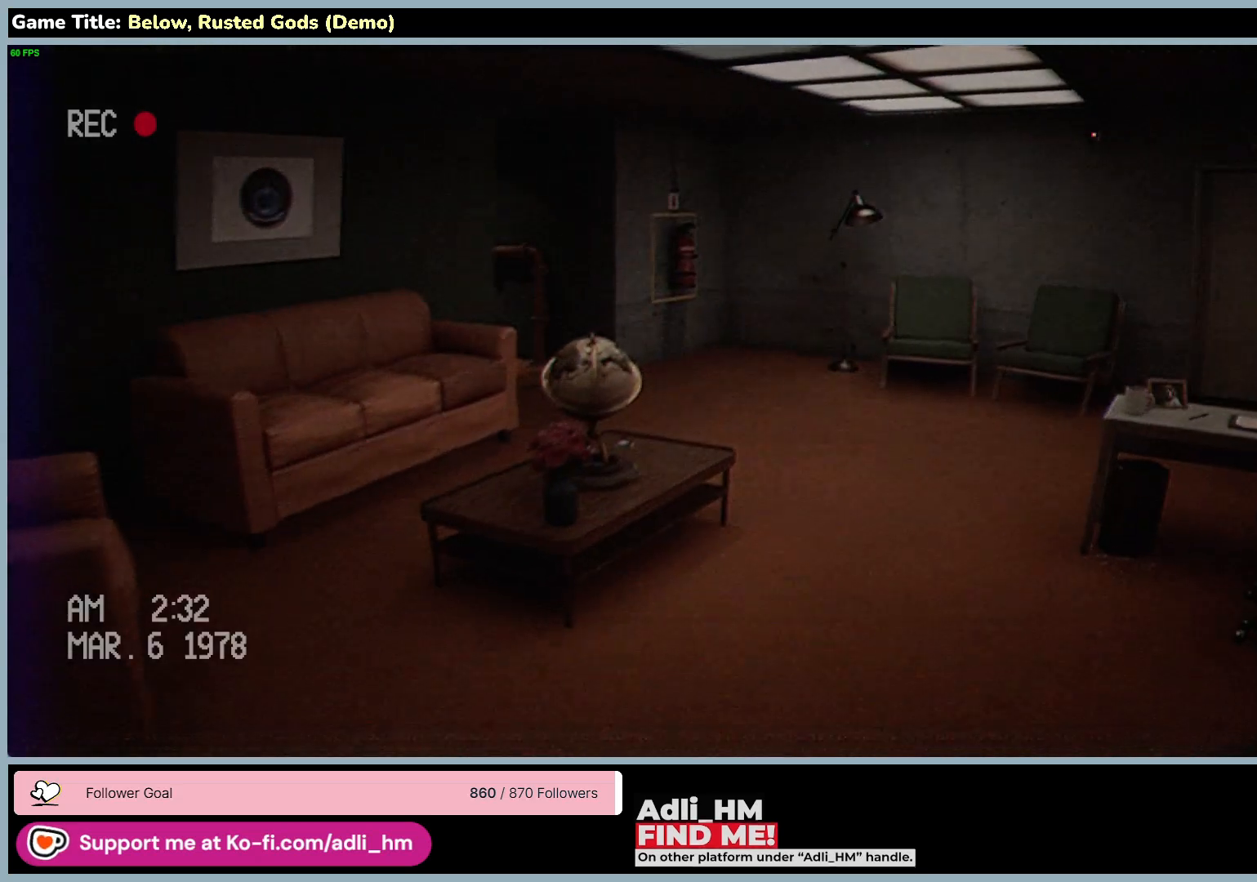
{"keys": ["w"], "mouse": [], "events": [[33, "d", "up"]]}
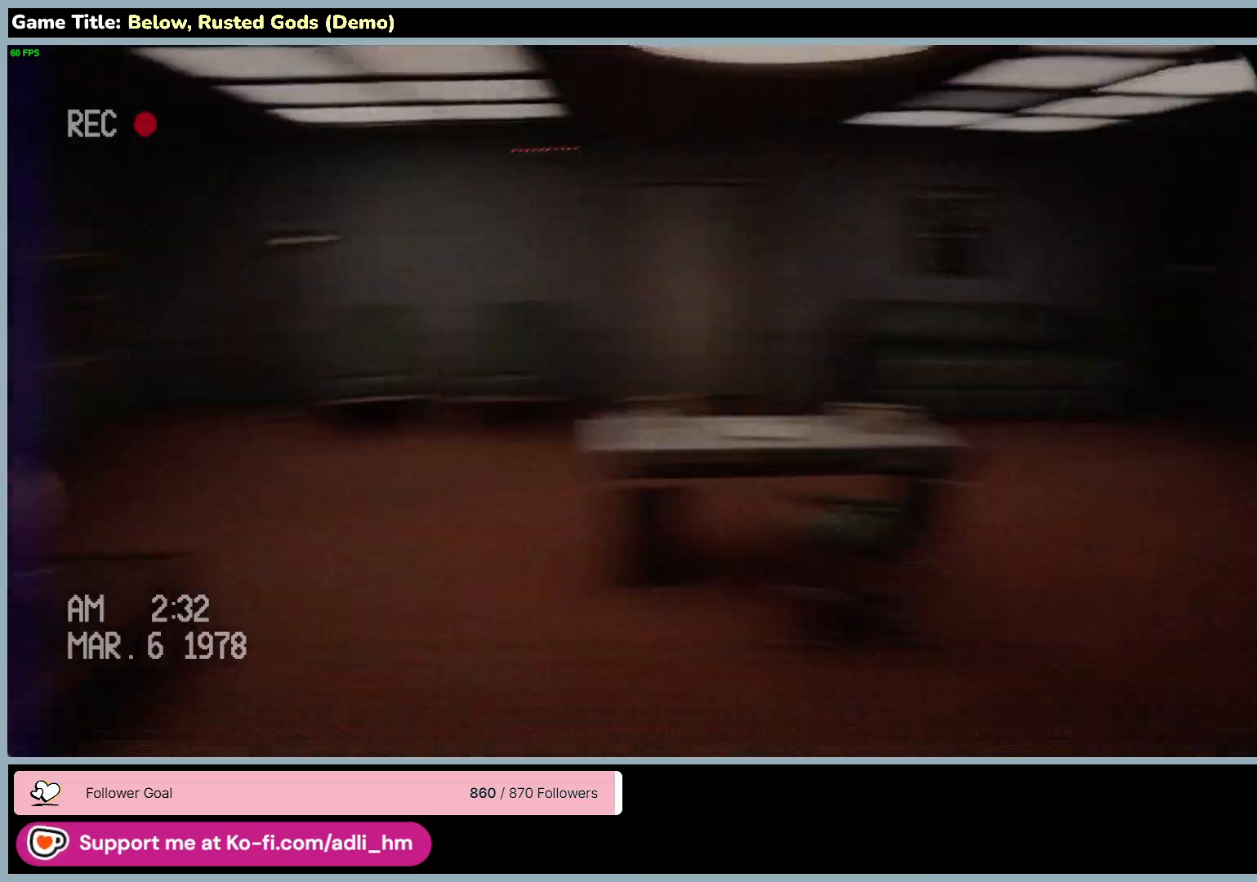
{"keys": ["w"], "mouse": [], "events": []}
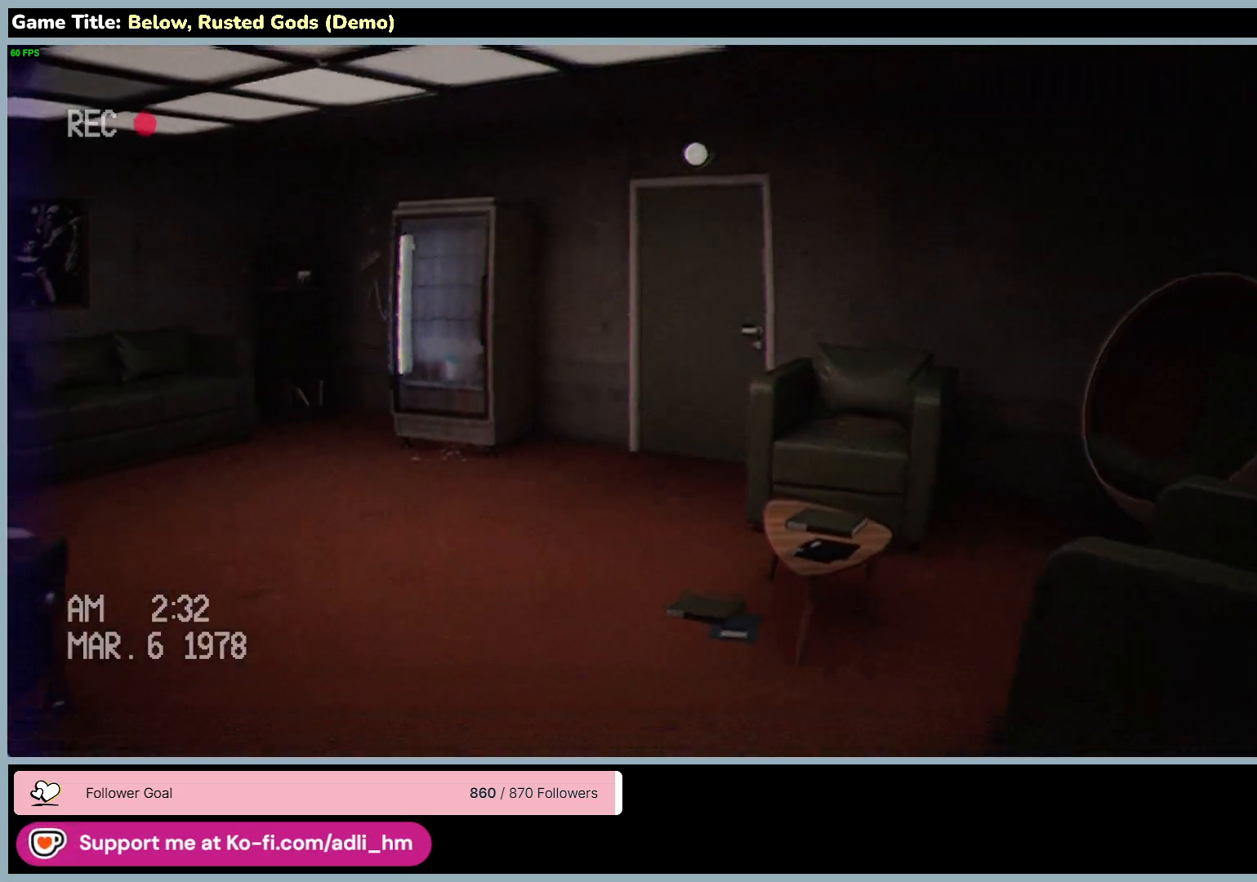
{"keys": ["w"], "mouse": [], "events": []}
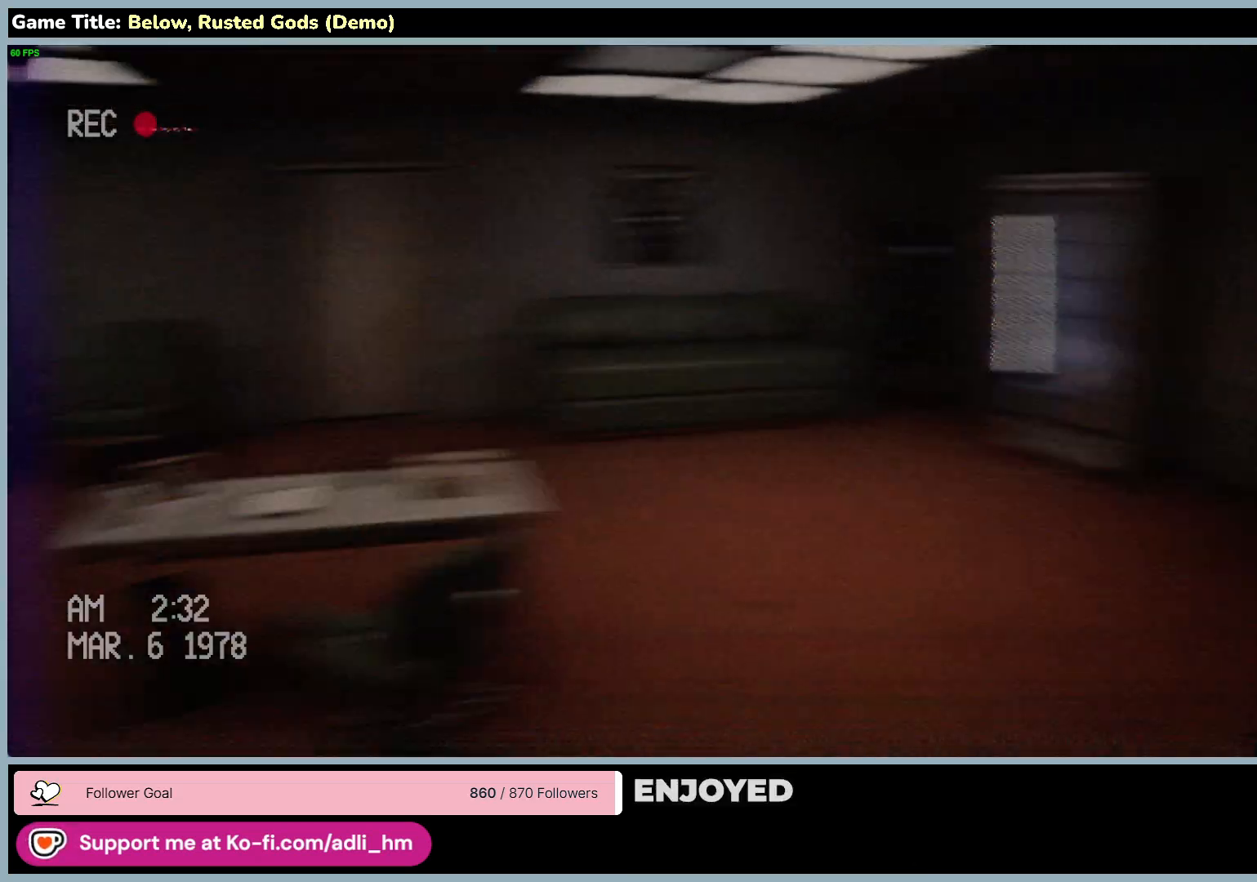
{"keys": ["w"], "mouse": [], "events": []}
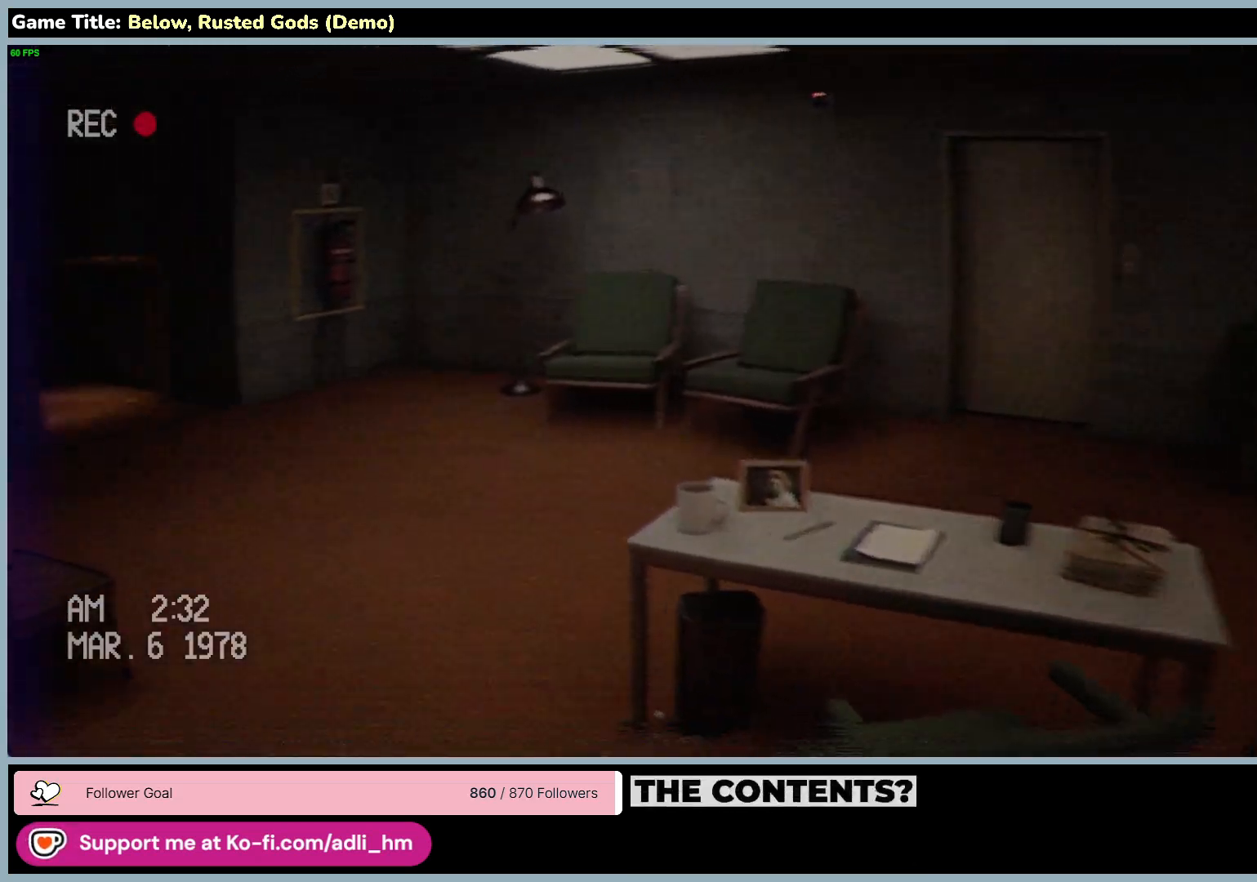
{"keys": ["w"], "mouse": [], "events": []}
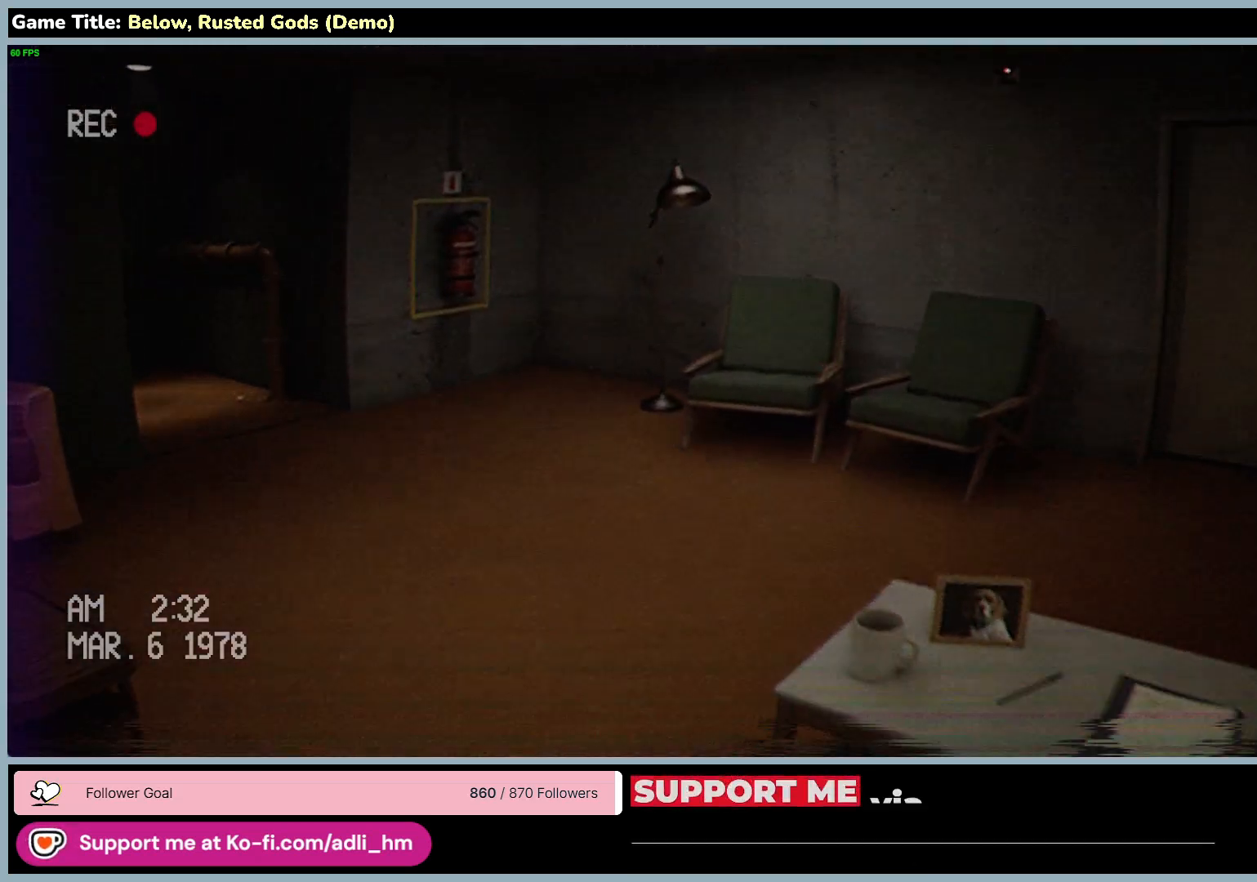
{"keys": ["a", "w"], "mouse": [], "events": [[450, "a", "down"]]}
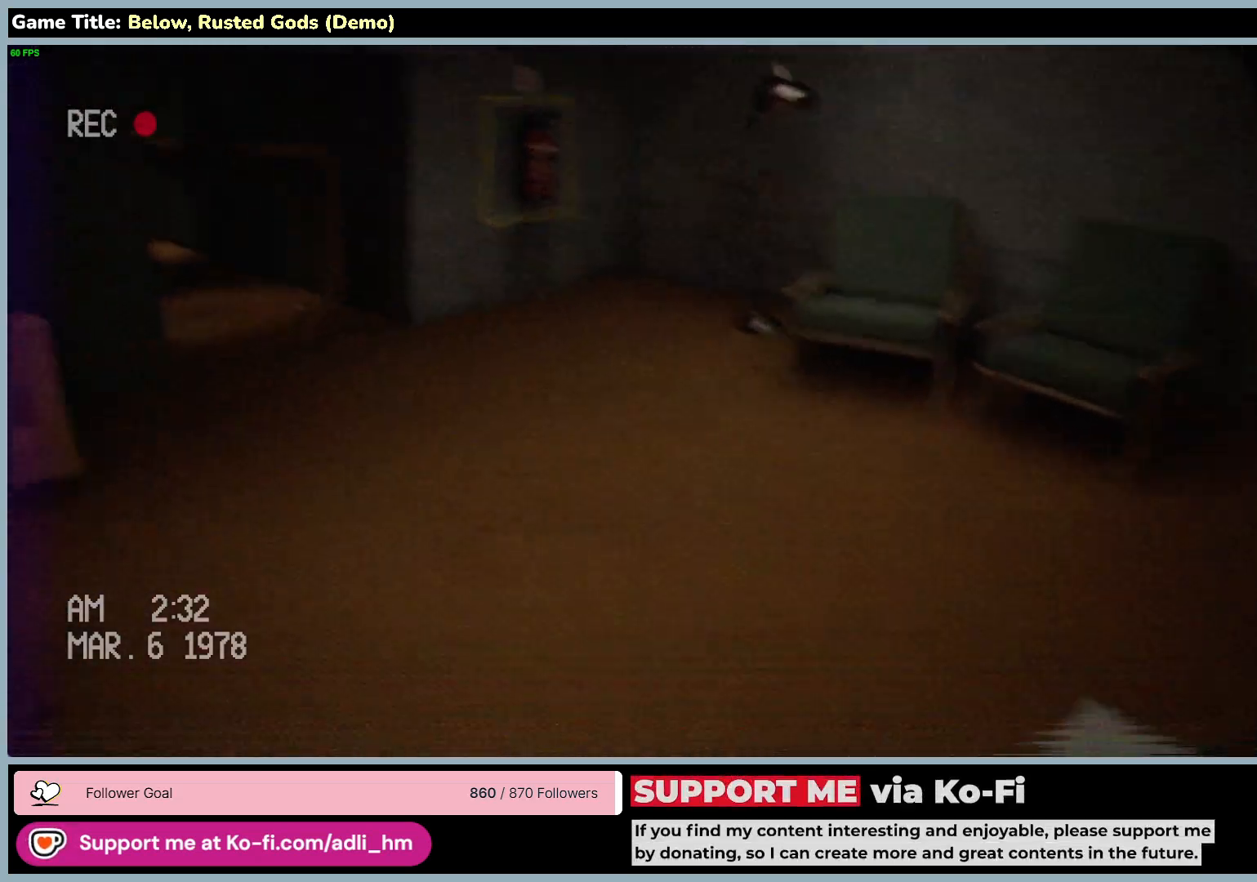
{"keys": ["w"], "mouse": [], "events": [[433, "a", "up"]]}
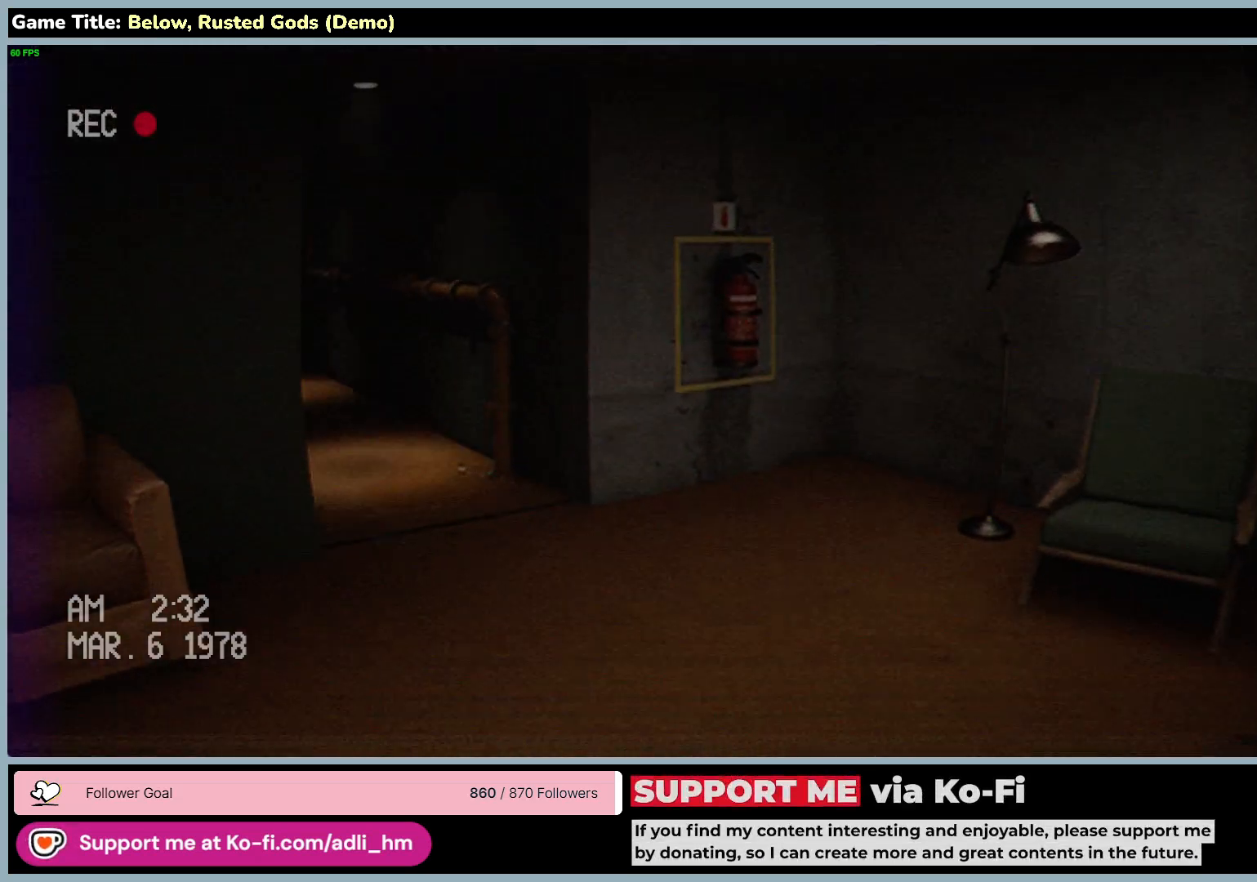
{"keys": ["w"], "mouse": [], "events": []}
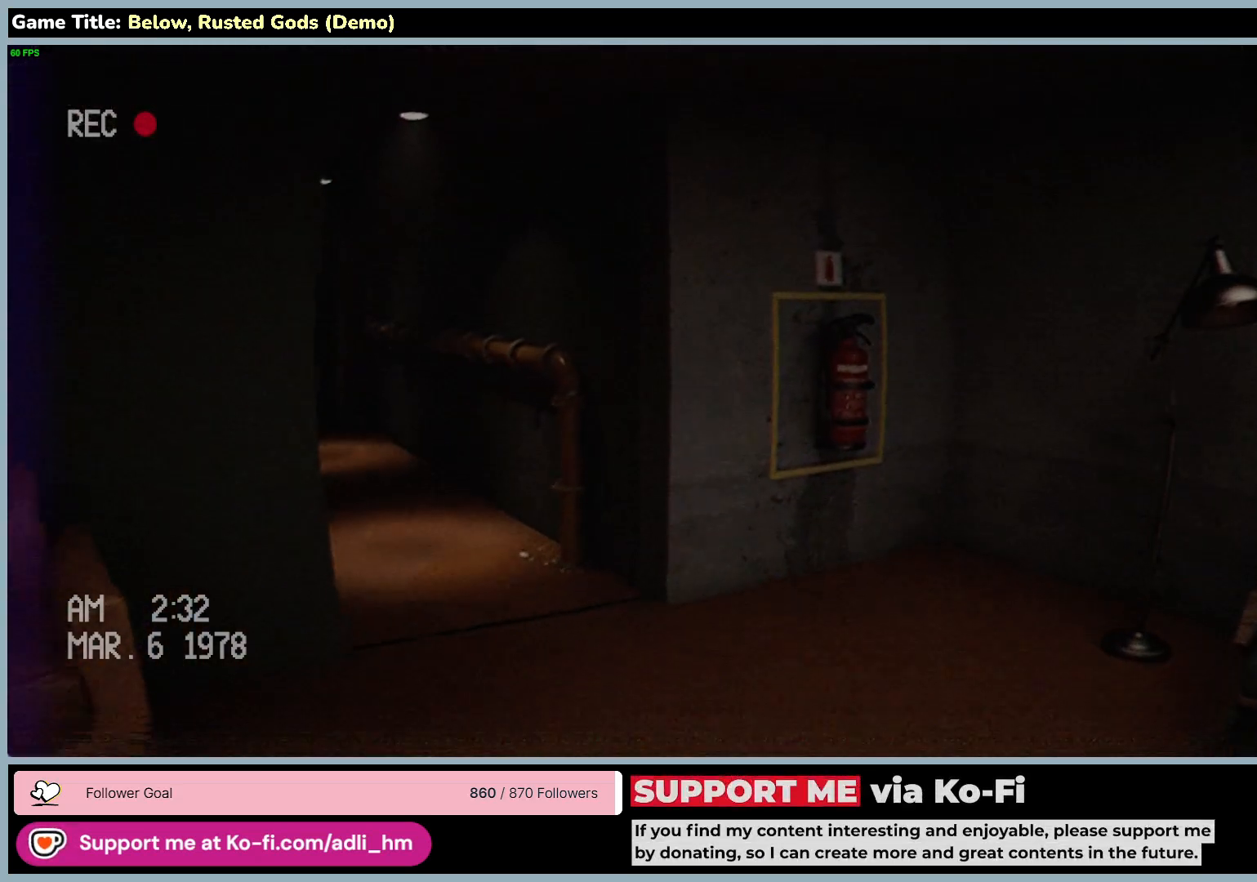
{"keys": ["w"], "mouse": [], "events": []}
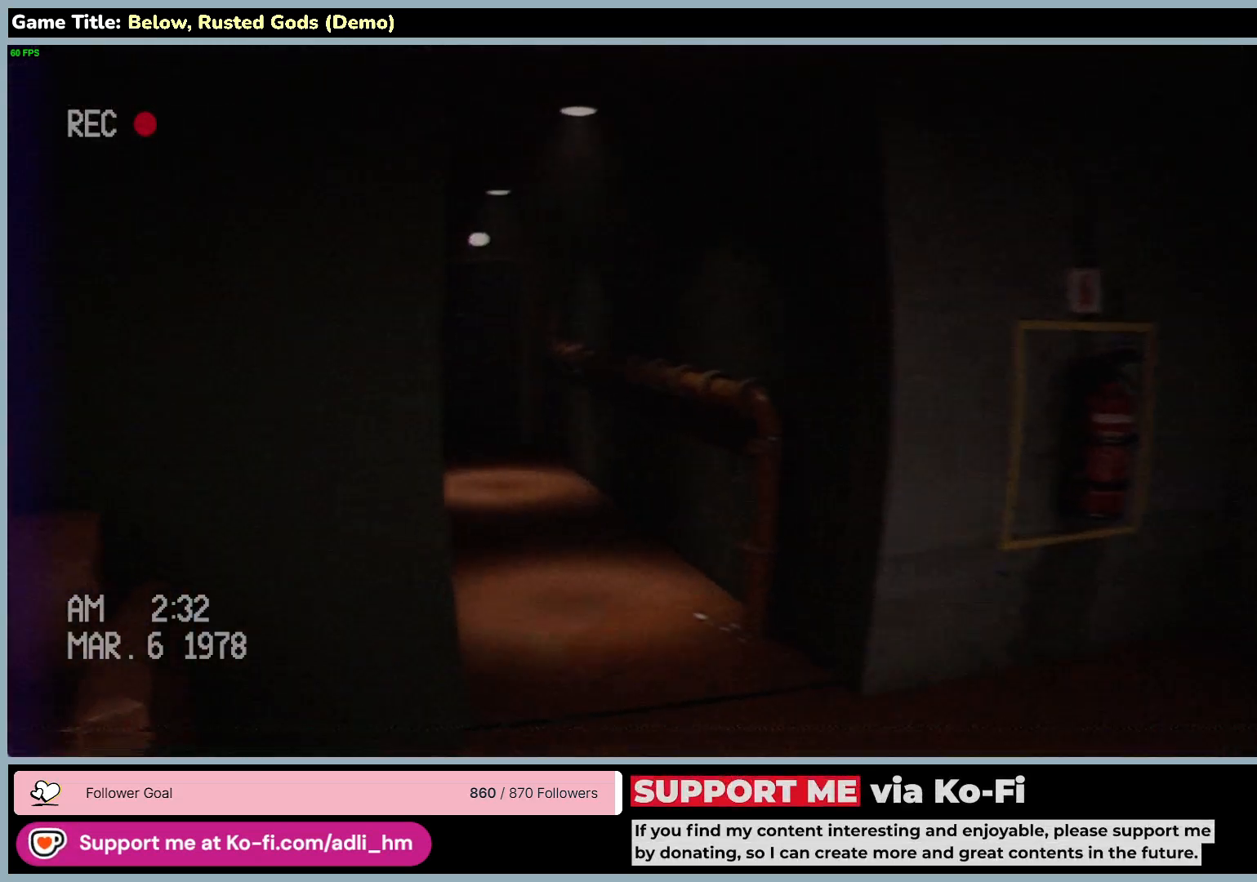
{"keys": ["d", "w"], "mouse": [], "events": [[233, "d", "down"]]}
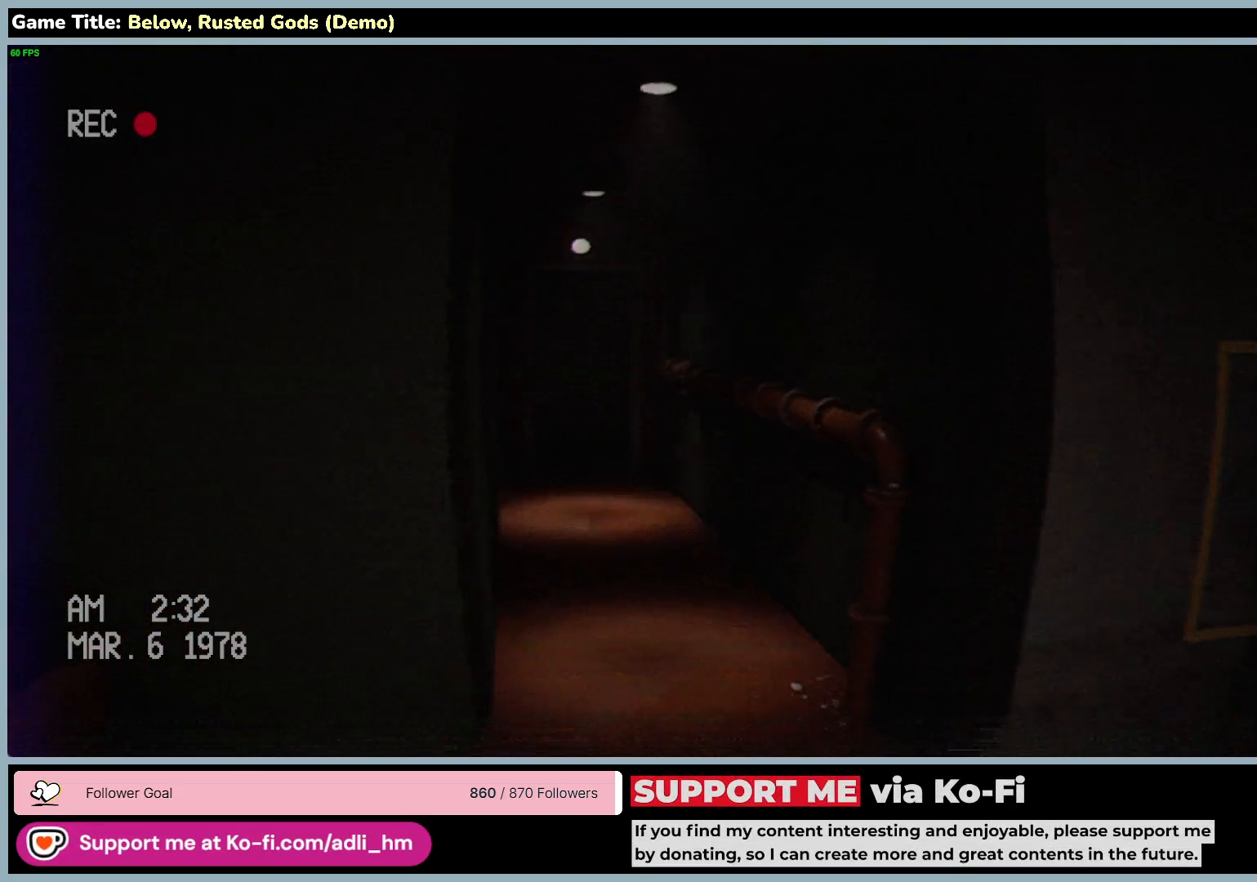
{"keys": ["w"], "mouse": [], "events": [[233, "d", "up"]]}
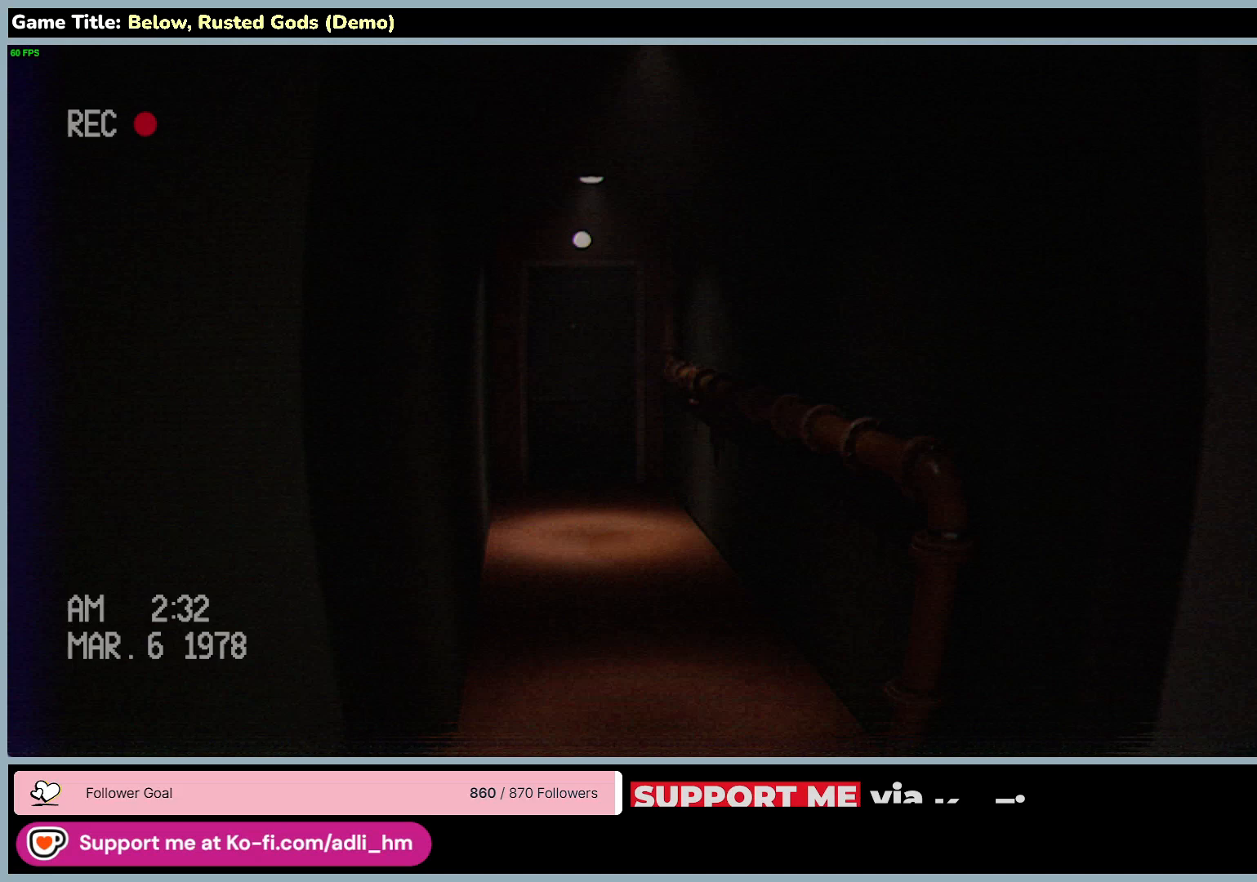
{"keys": ["shift", "w"], "mouse": [], "events": [[117, "shift", "down"]]}
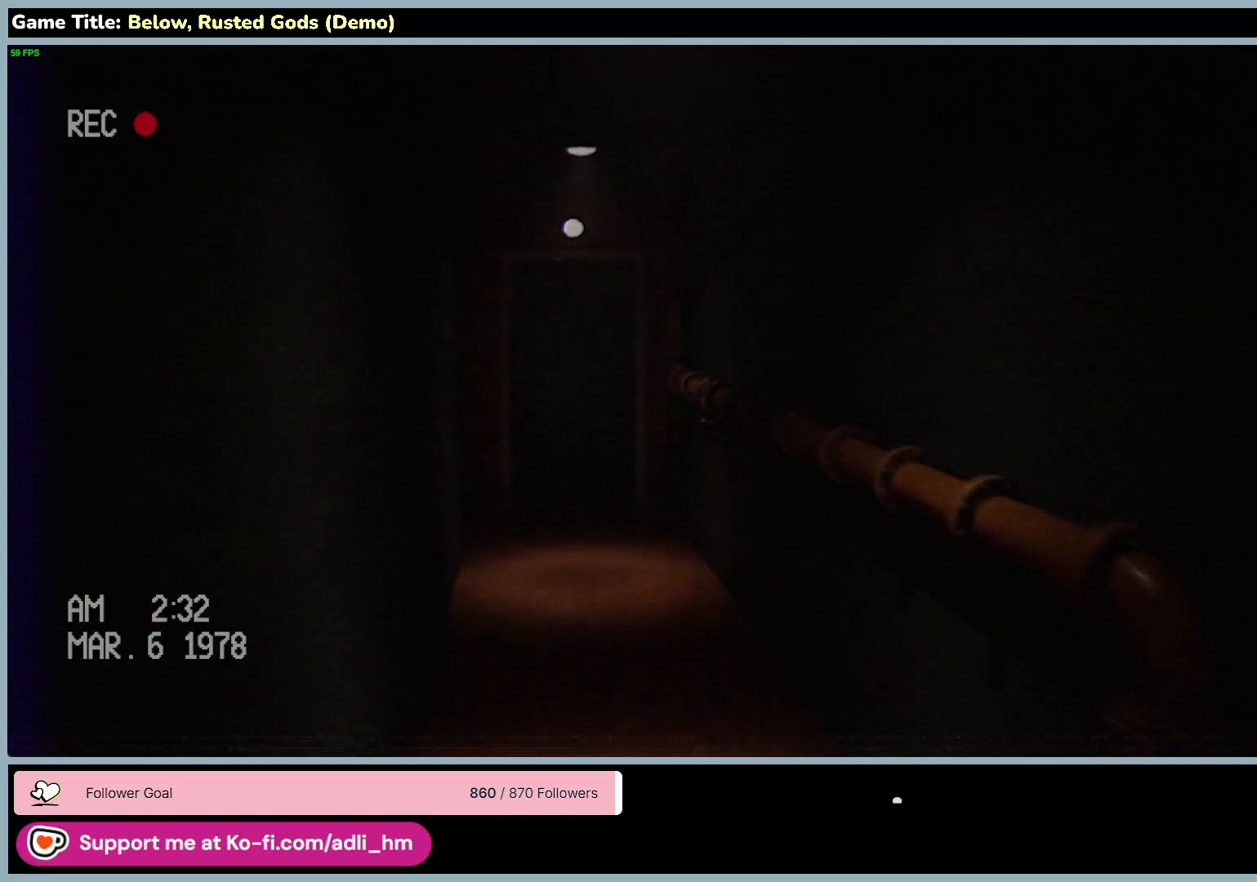
{"keys": ["shift", "w"], "mouse": [], "events": []}
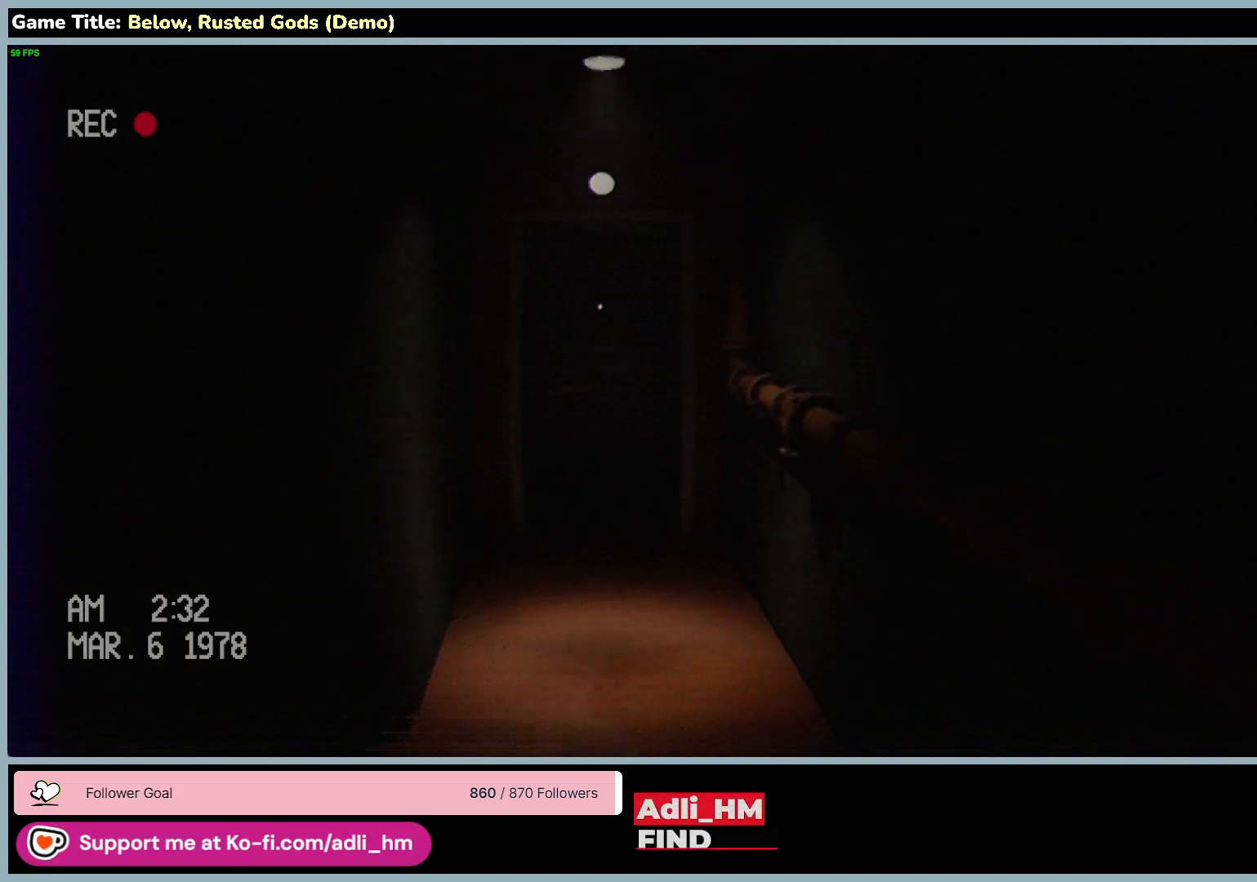
{"keys": ["shift", "w"], "mouse": [], "events": []}
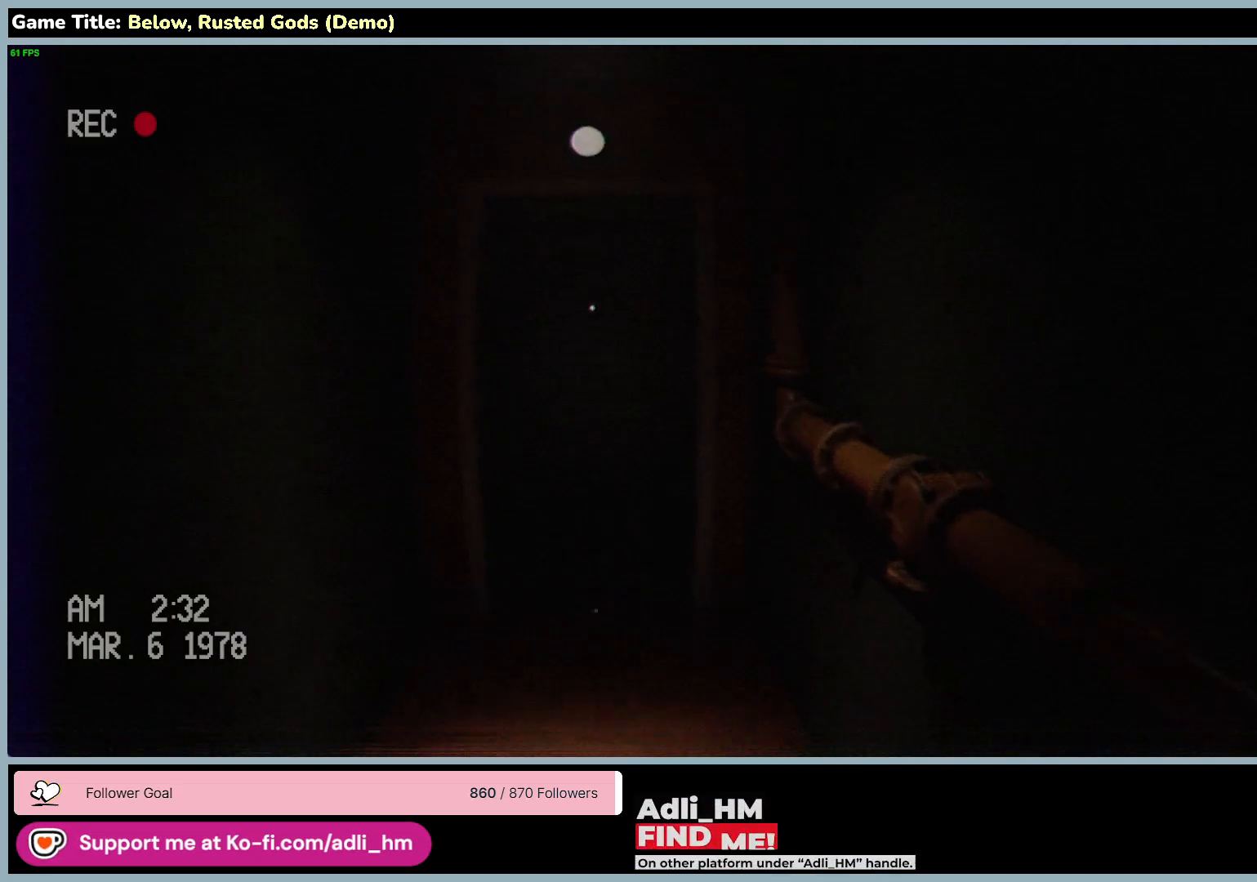
{"keys": ["shift", "w"], "mouse": [], "events": []}
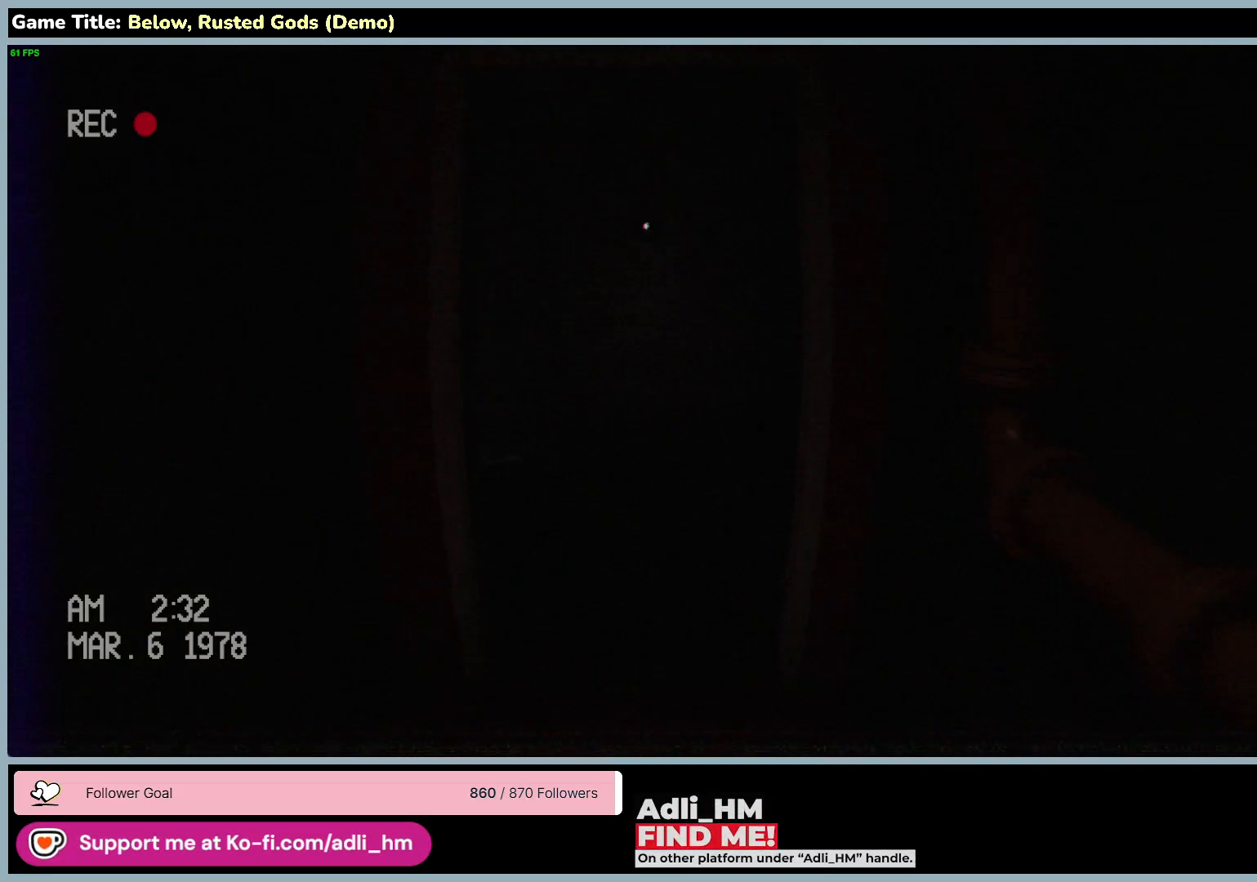
{"keys": ["w"], "mouse": [], "events": [[300, "shift", "up"]]}
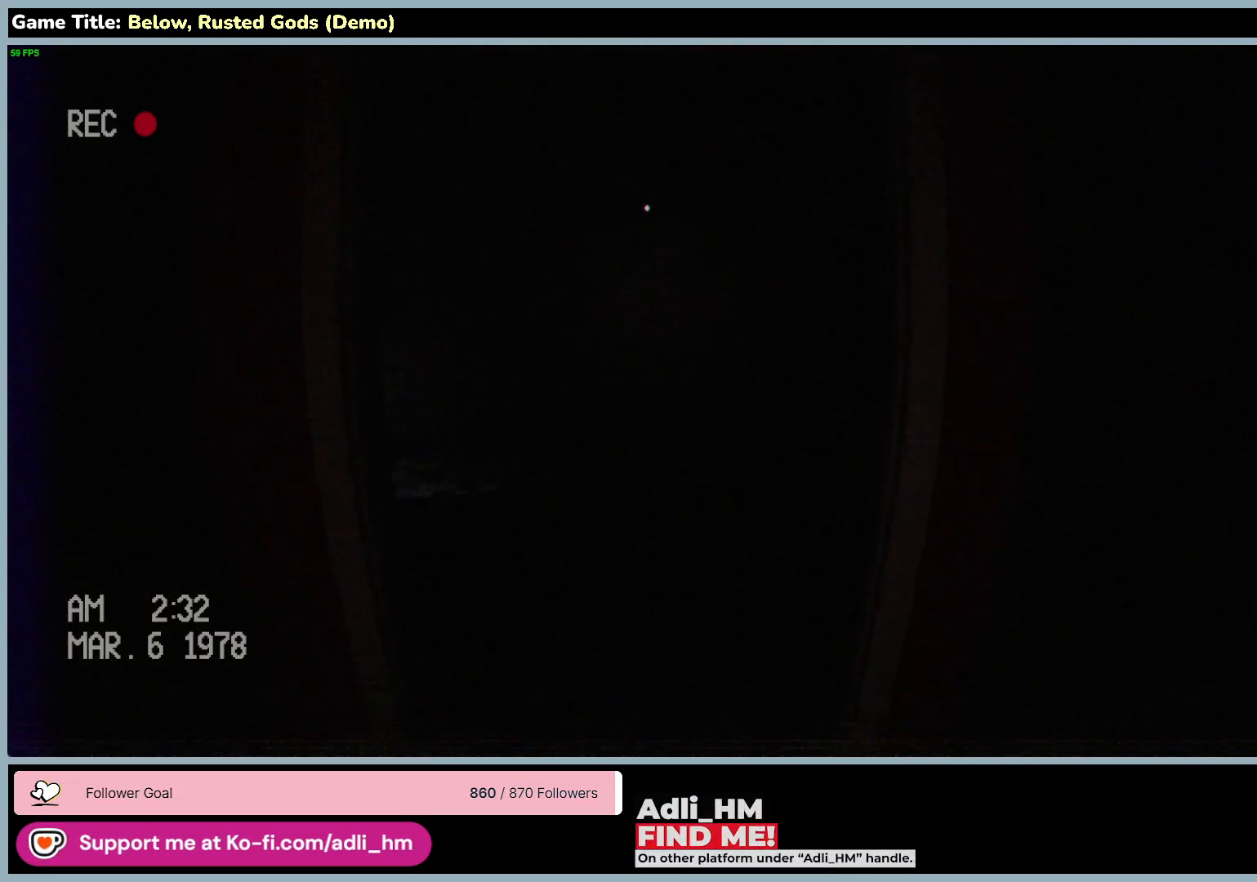
{"keys": ["w"], "mouse": [], "events": []}
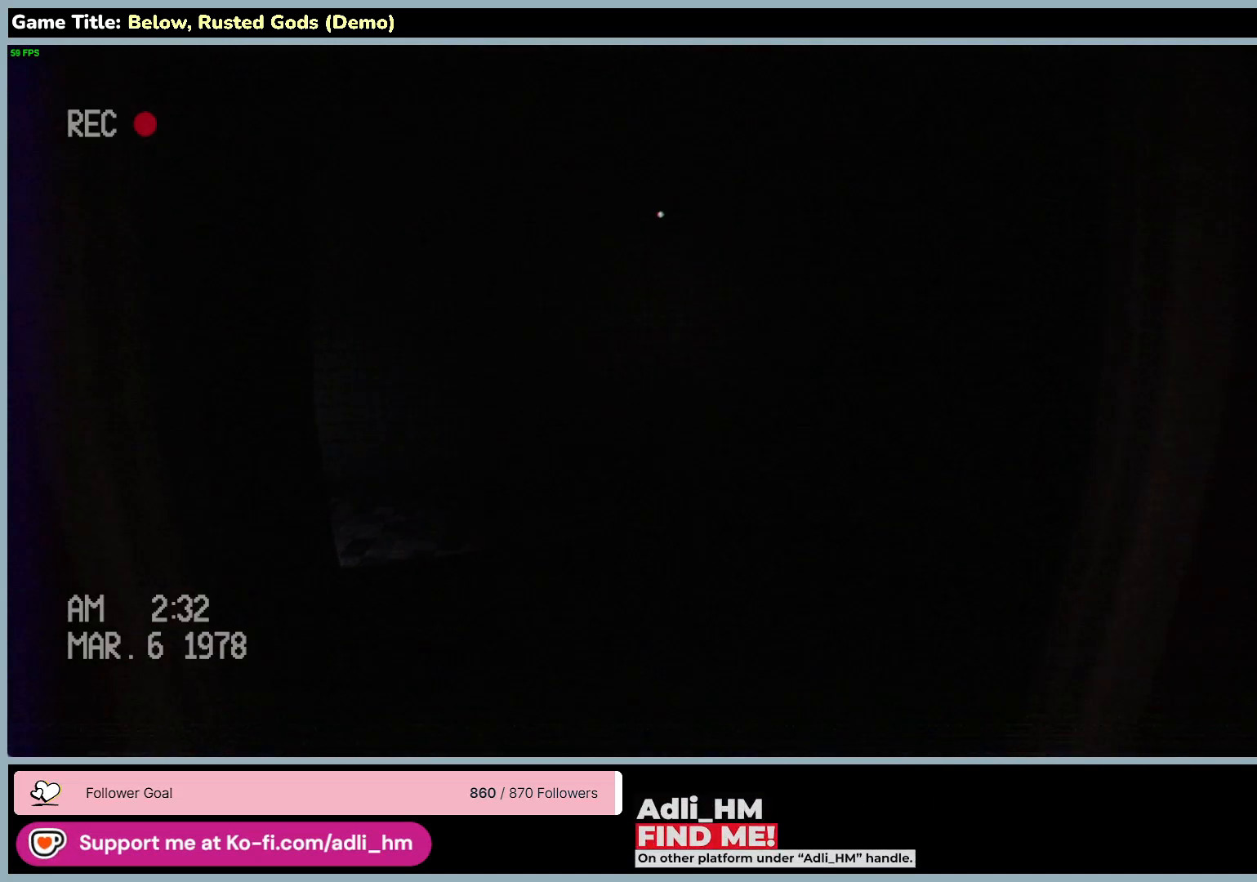
{"keys": ["w"], "mouse": [], "events": []}
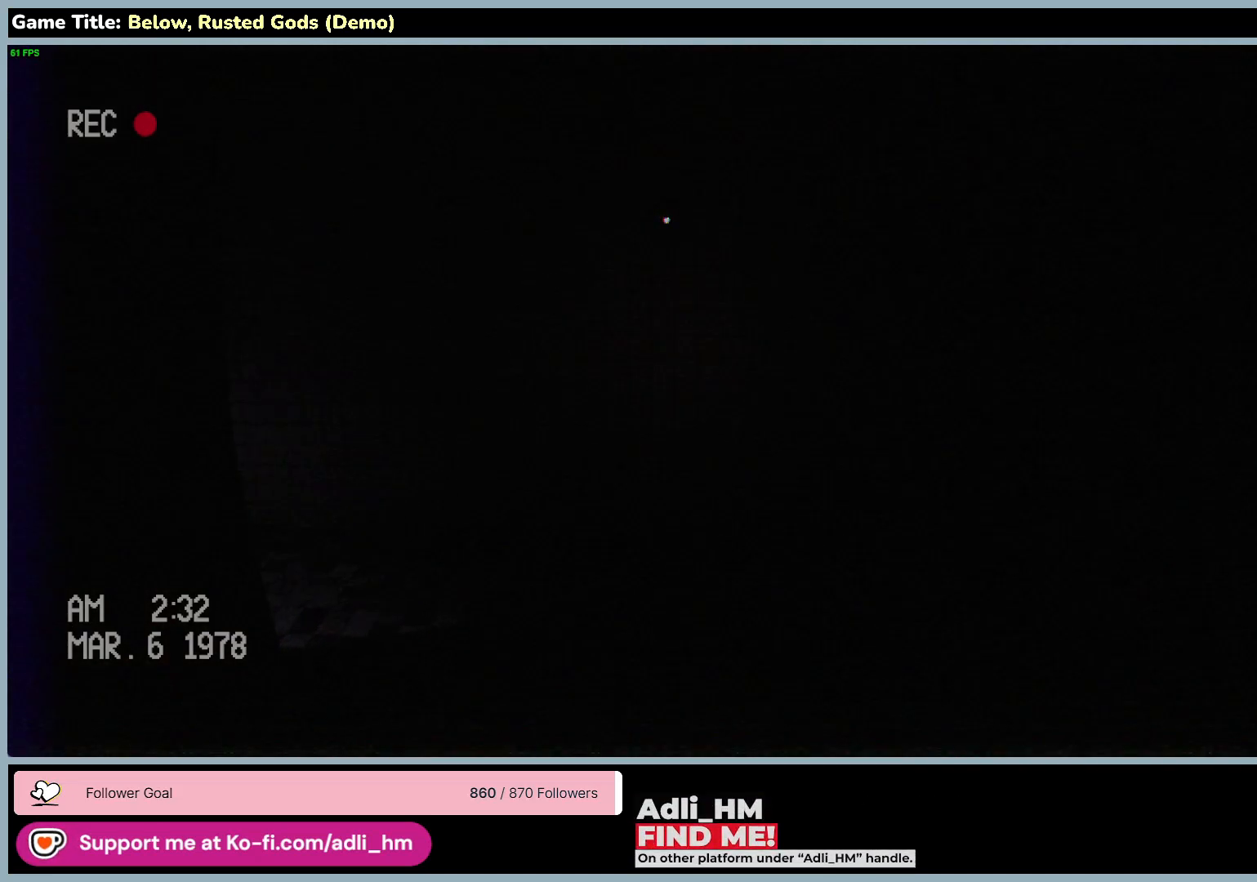
{"keys": ["w"], "mouse": [], "events": []}
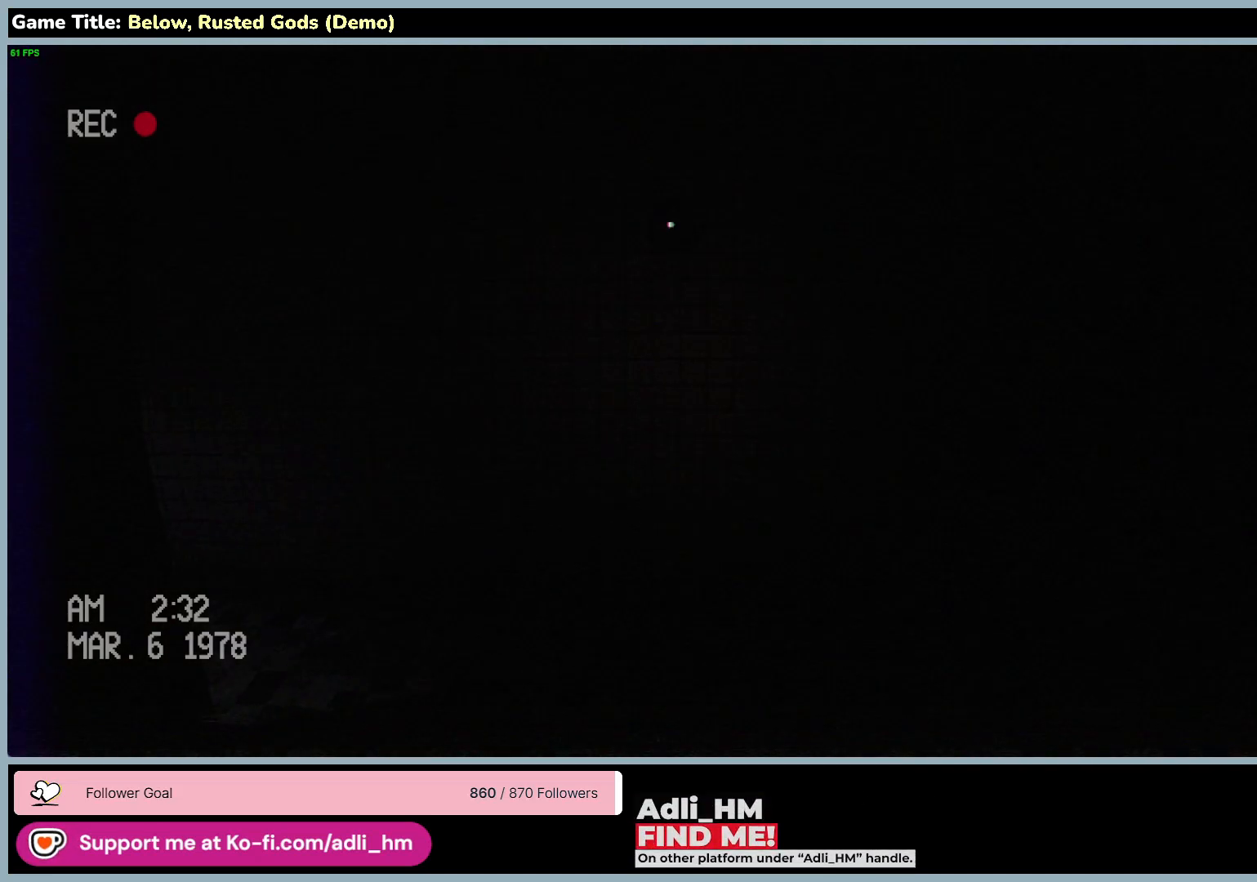
{"keys": ["d", "w"], "mouse": [], "events": [[450, "d", "down"]]}
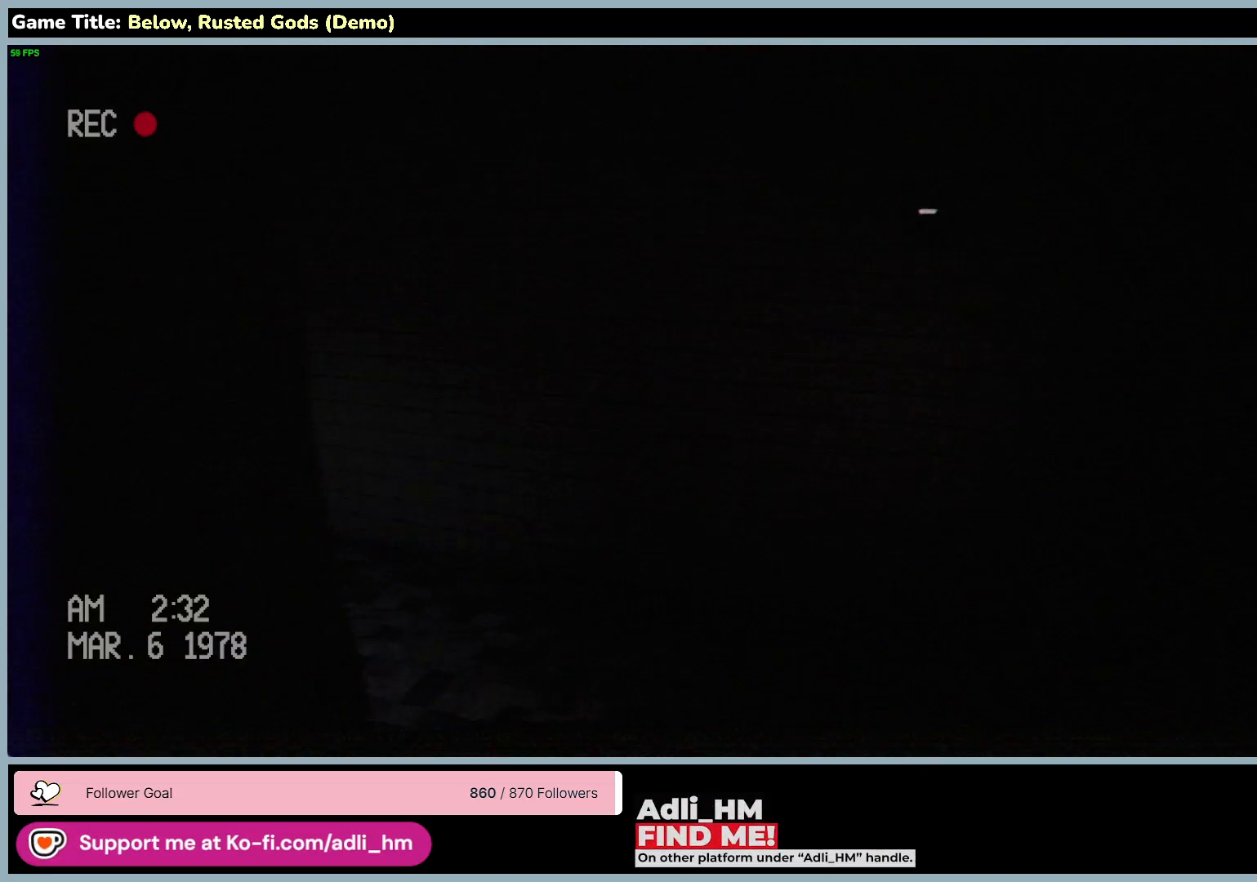
{"keys": ["d", "w"], "mouse": [], "events": []}